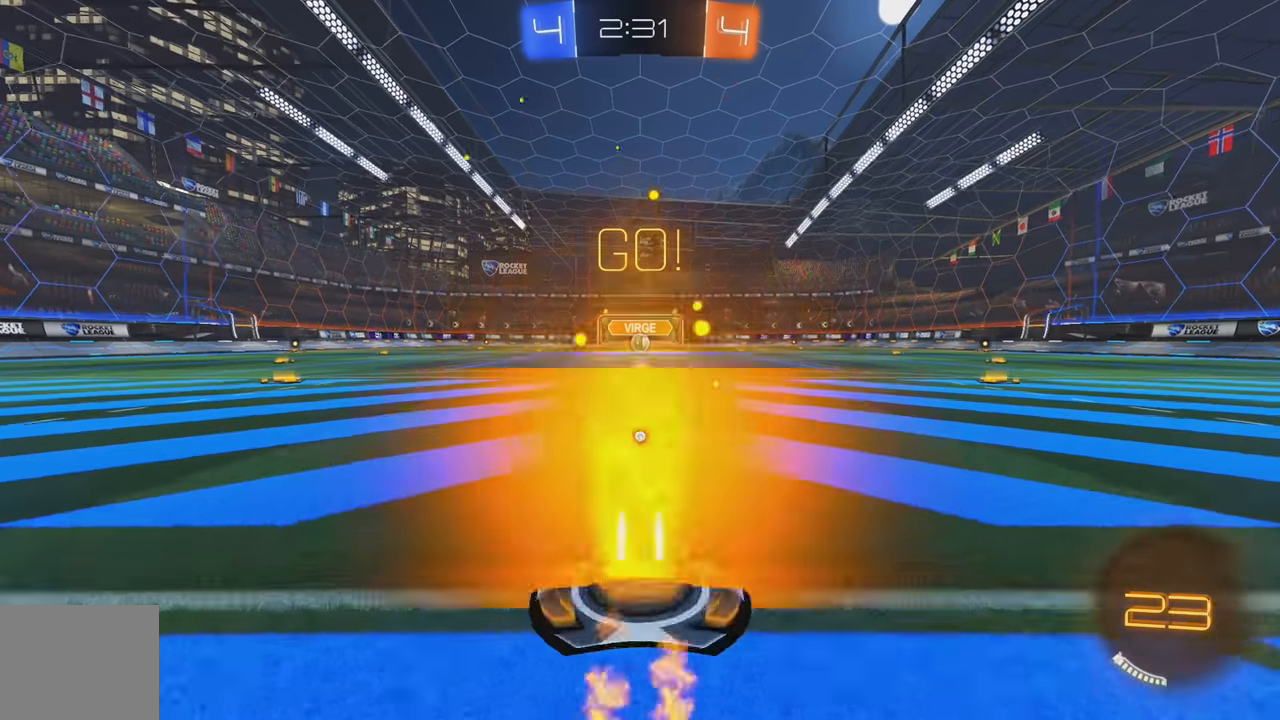
Gameplay with a controller (Xbox layout); each line is a JSON object with the inputs held at the frame after it. "events" lists button and stick changes between this image and that frame as [ms after this image, input, new state], when the widget could be followed in between. Not read: DPAD_DOWN DPAD_LEFT DPAD_RIGHT DPAD_UP L3 R3 SELECT START right_stick.
{"buttons": ["R2"], "left_stick": "up", "events": [[150, "left_stick", "up"], [167, "A", "down"], [250, "A", "up"], [317, "A", "down"], [333, "Y", "down"], [417, "A", "up"], [433, "Y", "up"], [450, "B", "up"]]}
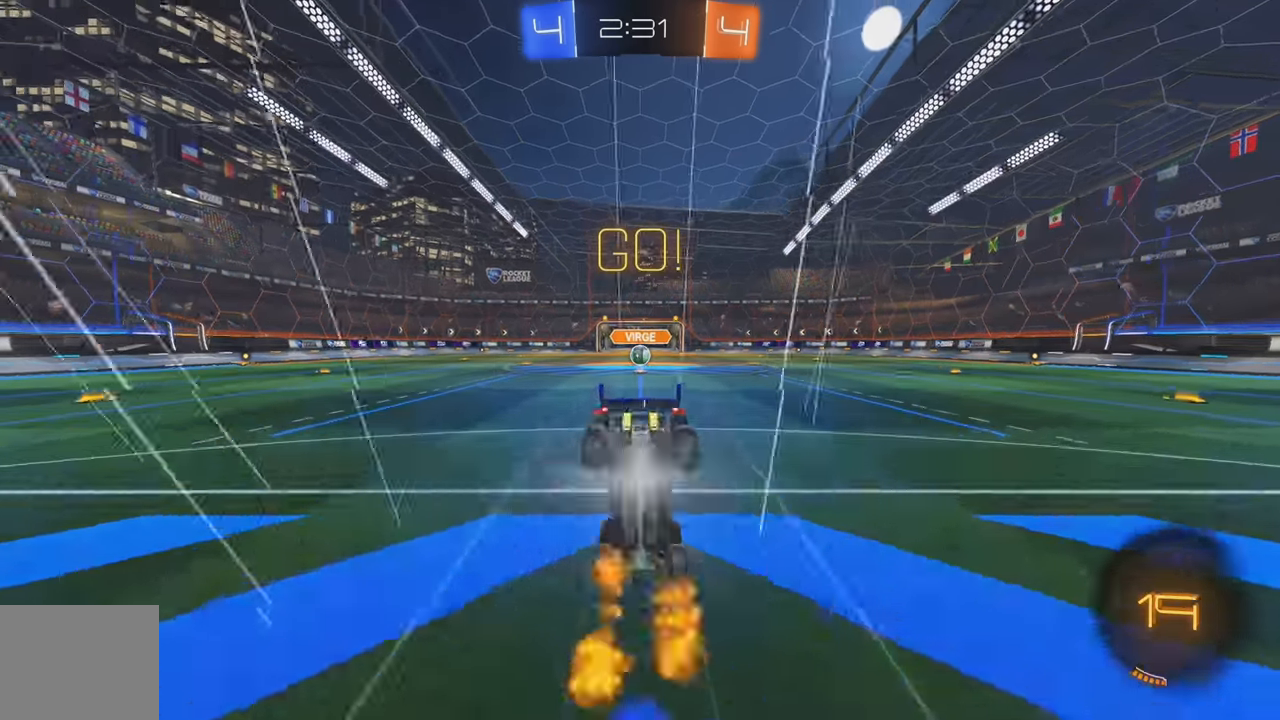
{"buttons": [], "left_stick": "center", "events": [[17, "left_stick", "center"], [50, "R2", "up"], [167, "L2", "down"], [483, "L2", "up"]]}
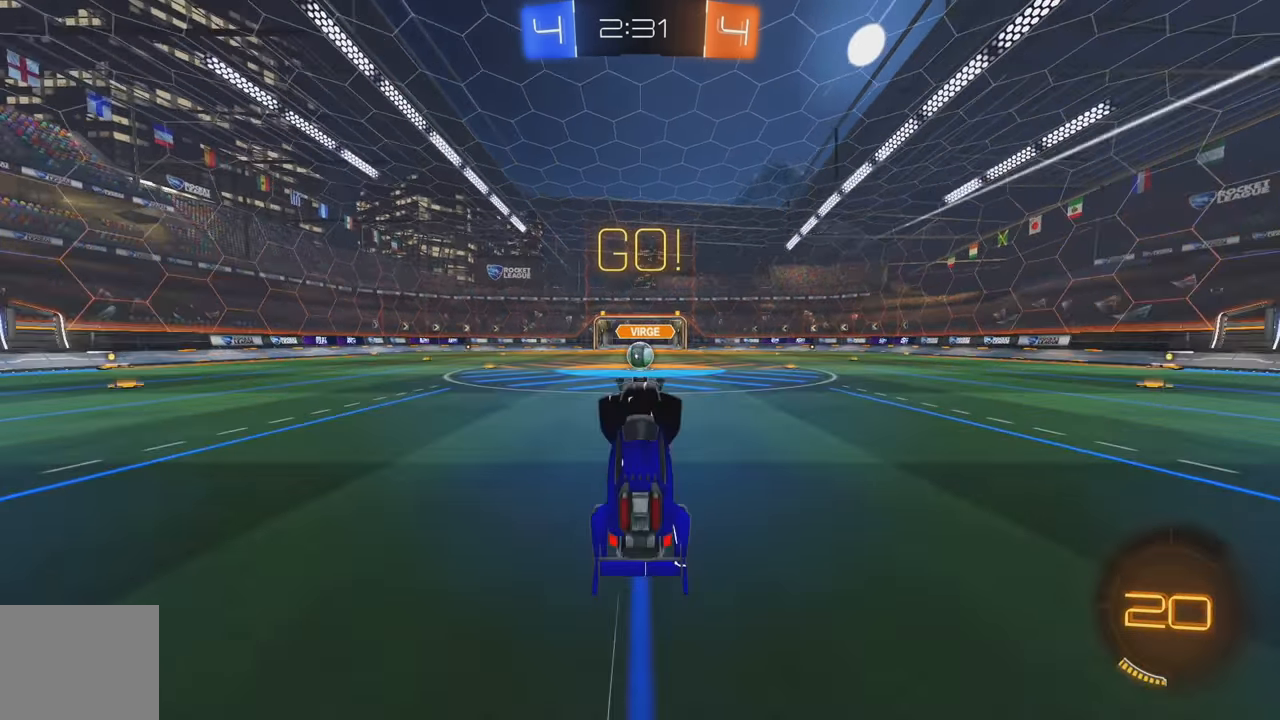
{"buttons": ["R2"], "left_stick": "center", "events": [[100, "R2", "down"], [433, "left_stick", "left"], [483, "left_stick", "center"]]}
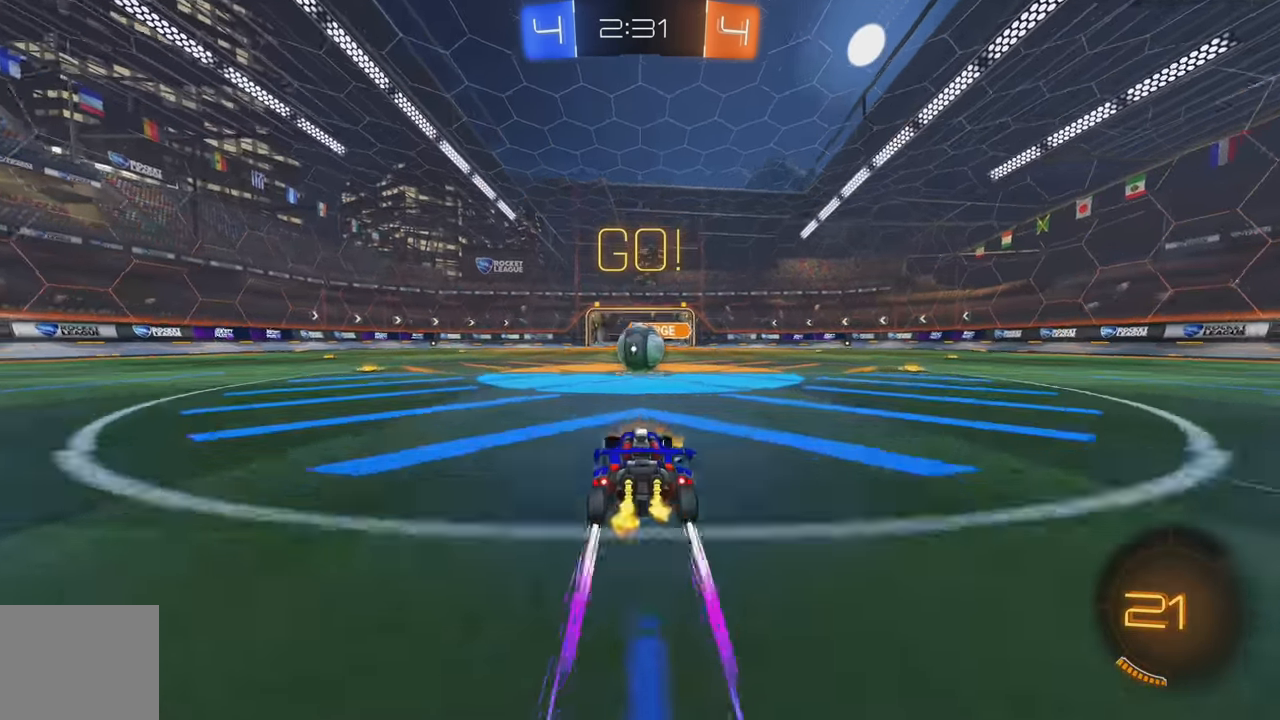
{"buttons": ["A", "L1", "R2"], "left_stick": "right", "events": [[217, "A", "down"], [283, "A", "up"], [333, "left_stick", "right"], [350, "L1", "down"], [417, "A", "down"]]}
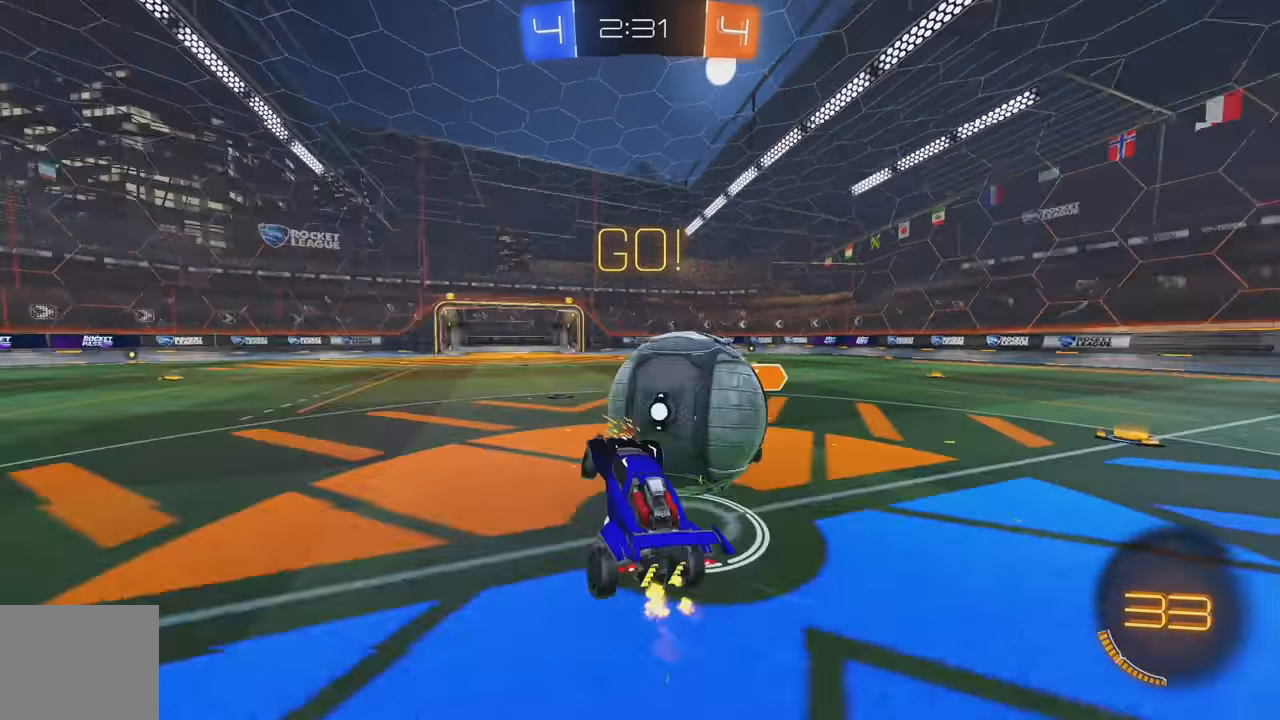
{"buttons": ["L1", "R2"], "left_stick": "up-right", "events": [[50, "A", "up"], [333, "left_stick", "up-right"]]}
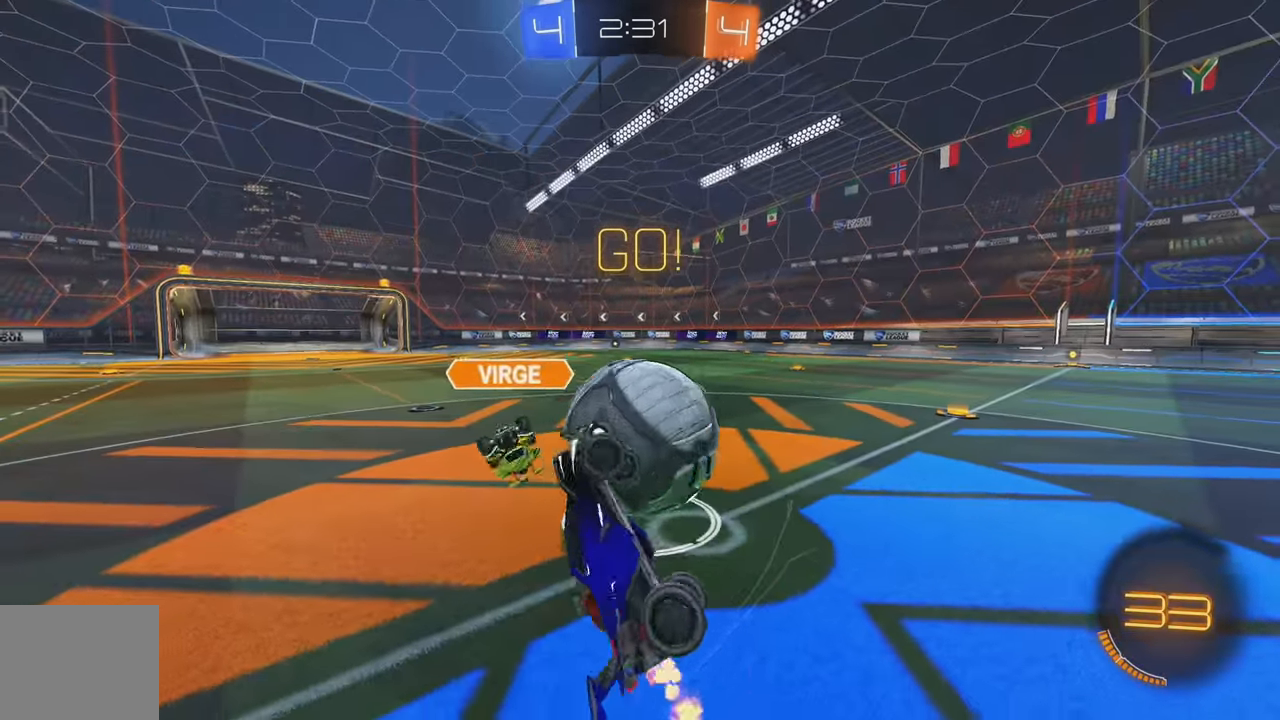
{"buttons": ["R2"], "left_stick": "up", "events": [[150, "L1", "up"], [317, "left_stick", "up"]]}
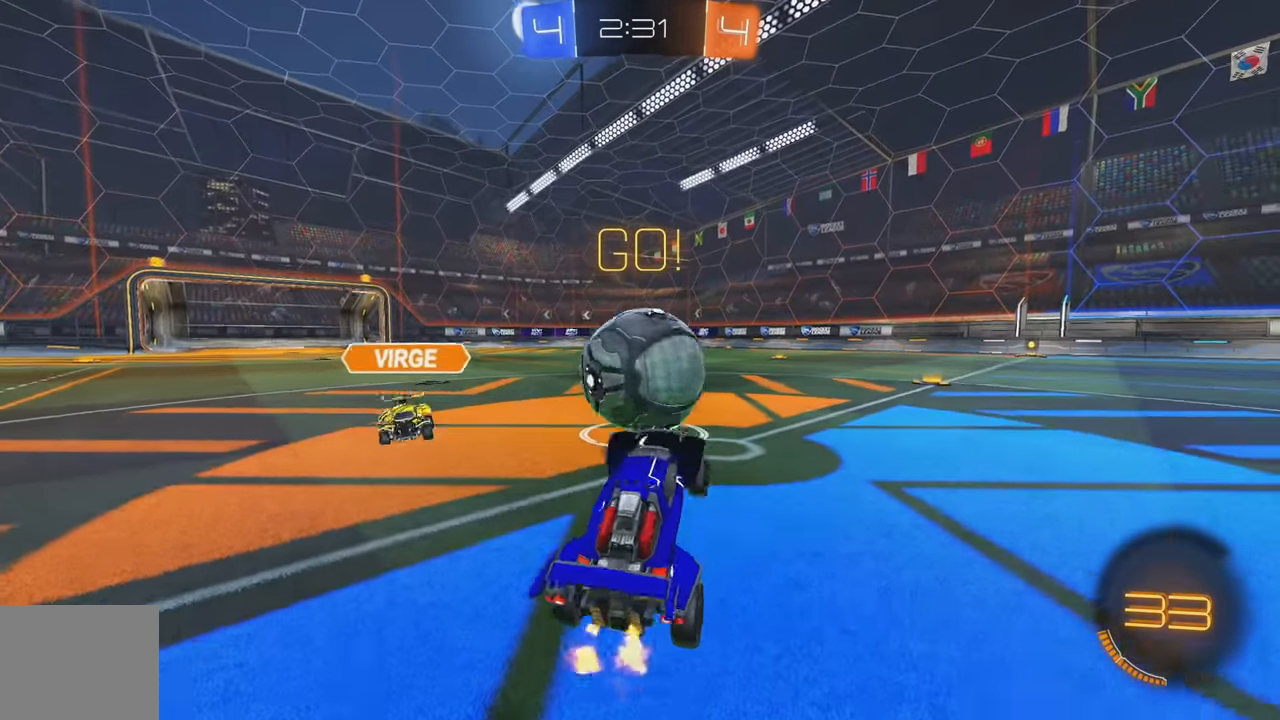
{"buttons": ["R2"], "left_stick": "center", "events": [[167, "left_stick", "center"], [183, "B", "down"], [317, "left_stick", "left"], [433, "left_stick", "center"], [467, "B", "up"]]}
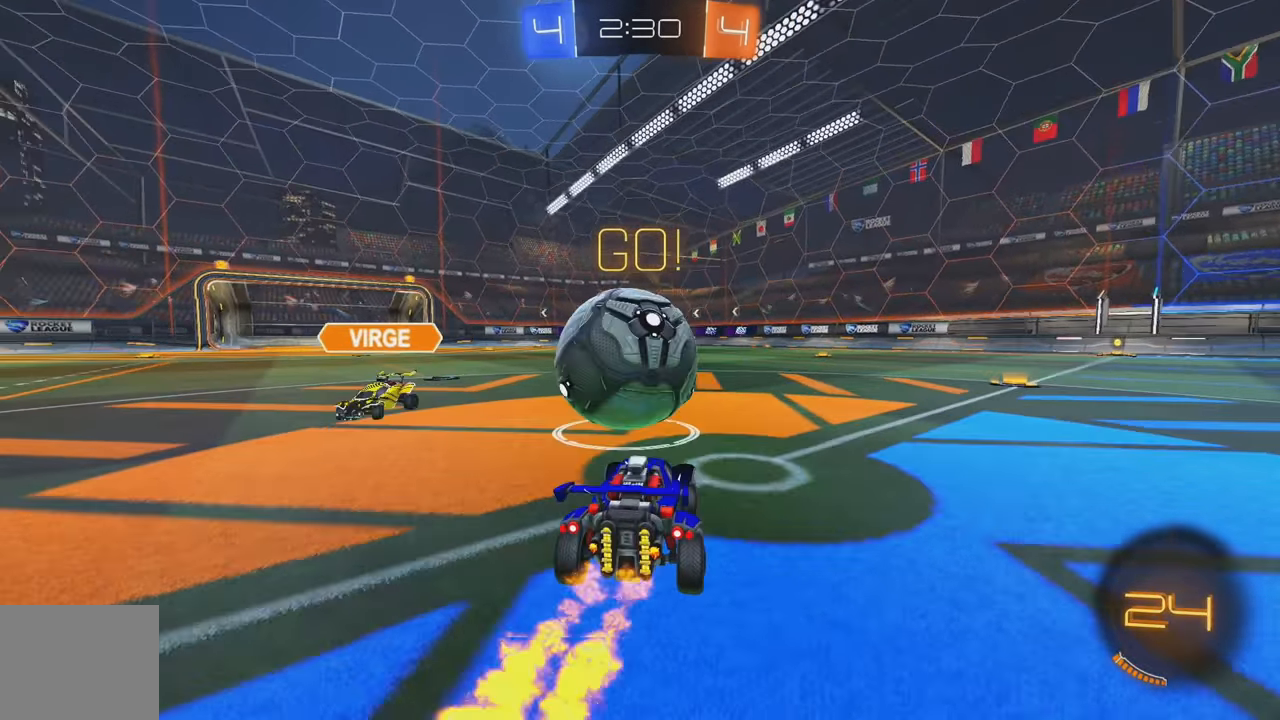
{"buttons": ["R2"], "left_stick": "right", "events": [[17, "left_stick", "left"], [100, "left_stick", "center"], [167, "left_stick", "right"]]}
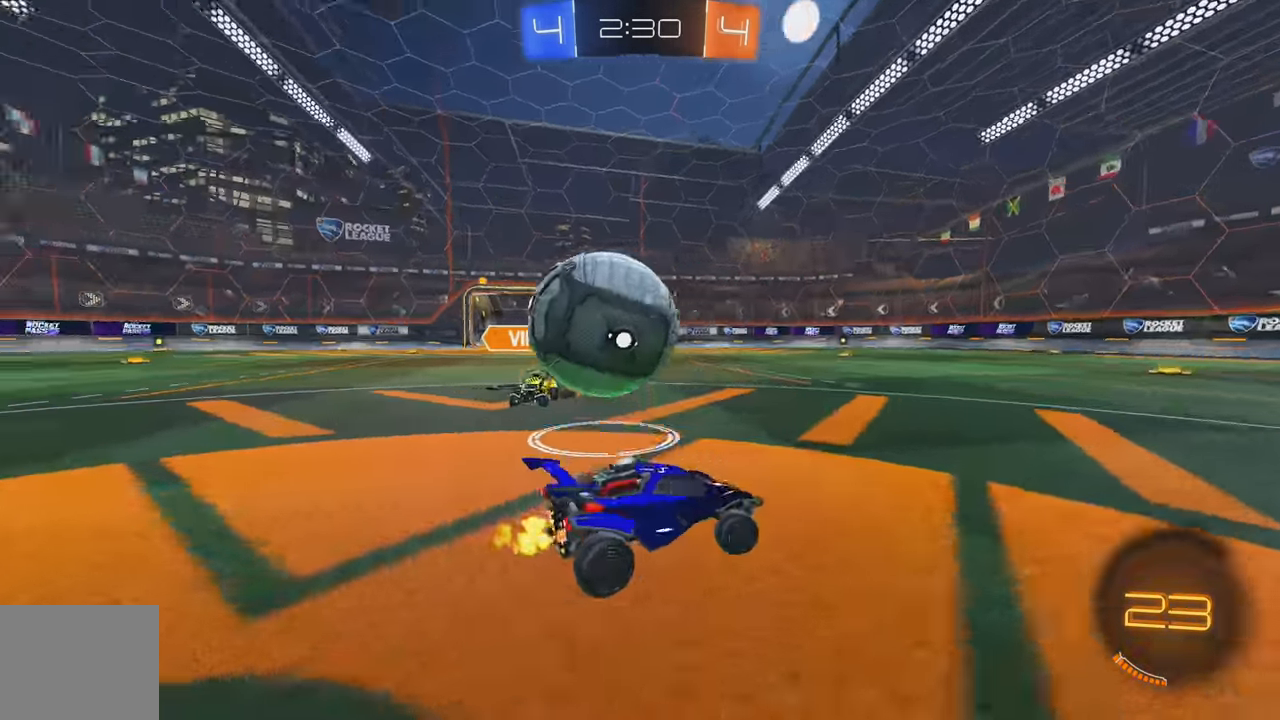
{"buttons": ["R2"], "left_stick": "center", "events": [[117, "left_stick", "left"], [500, "left_stick", "center"]]}
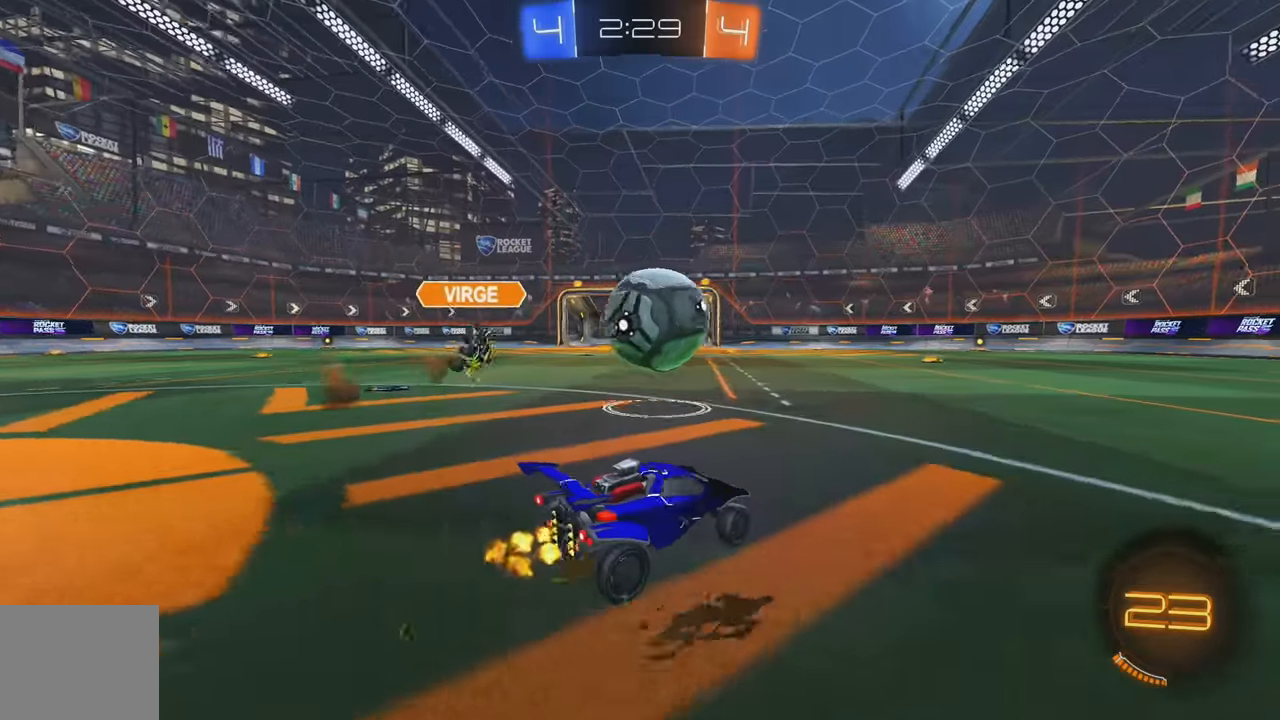
{"buttons": ["R2"], "left_stick": "center", "events": [[50, "left_stick", "right"], [384, "left_stick", "center"]]}
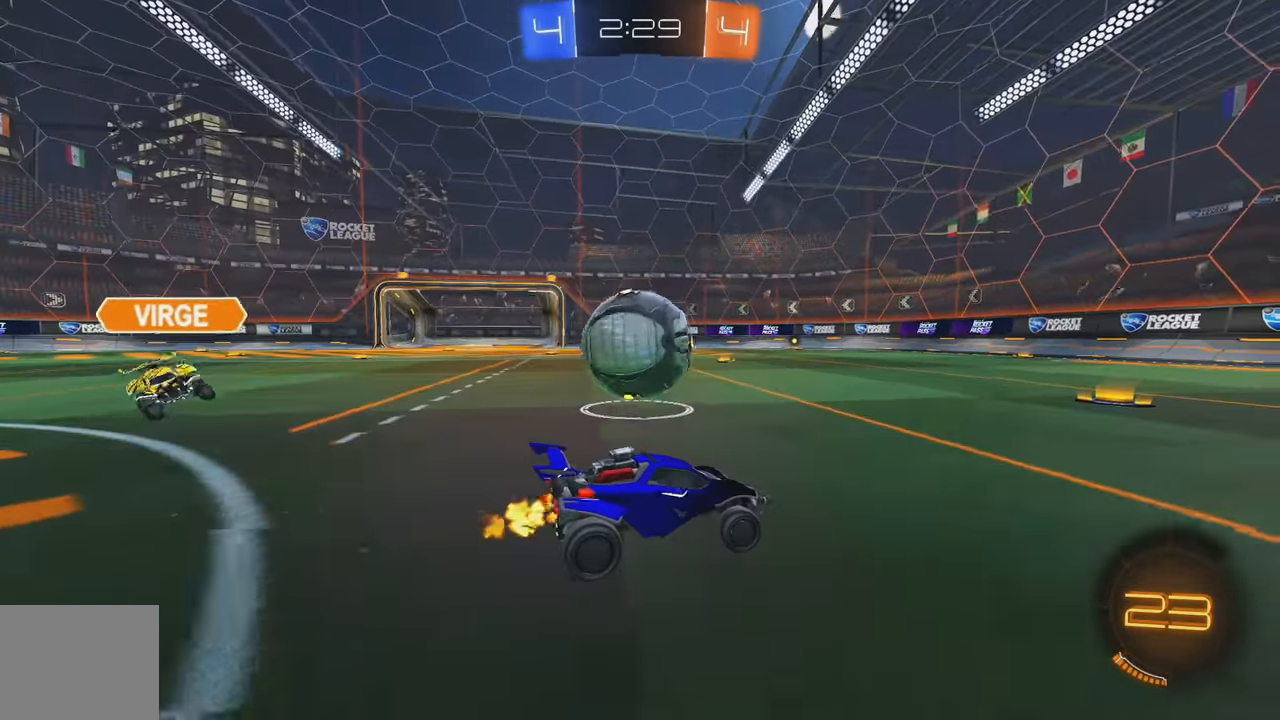
{"buttons": ["R2"], "left_stick": "center", "events": [[167, "left_stick", "left"], [367, "left_stick", "center"]]}
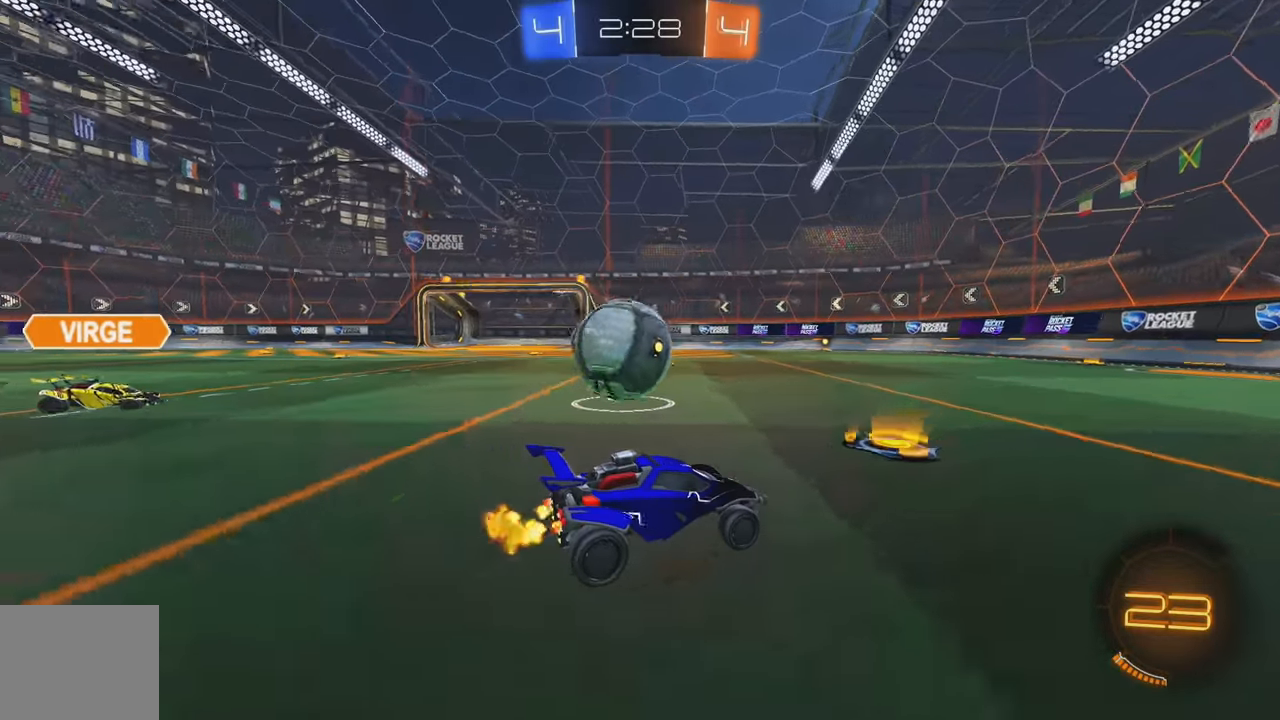
{"buttons": ["B", "Y", "L1", "R2"], "left_stick": "left", "events": [[50, "left_stick", "left"], [184, "left_stick", "center"], [300, "left_stick", "left"], [367, "B", "down"], [384, "L1", "down"], [384, "Y", "down"]]}
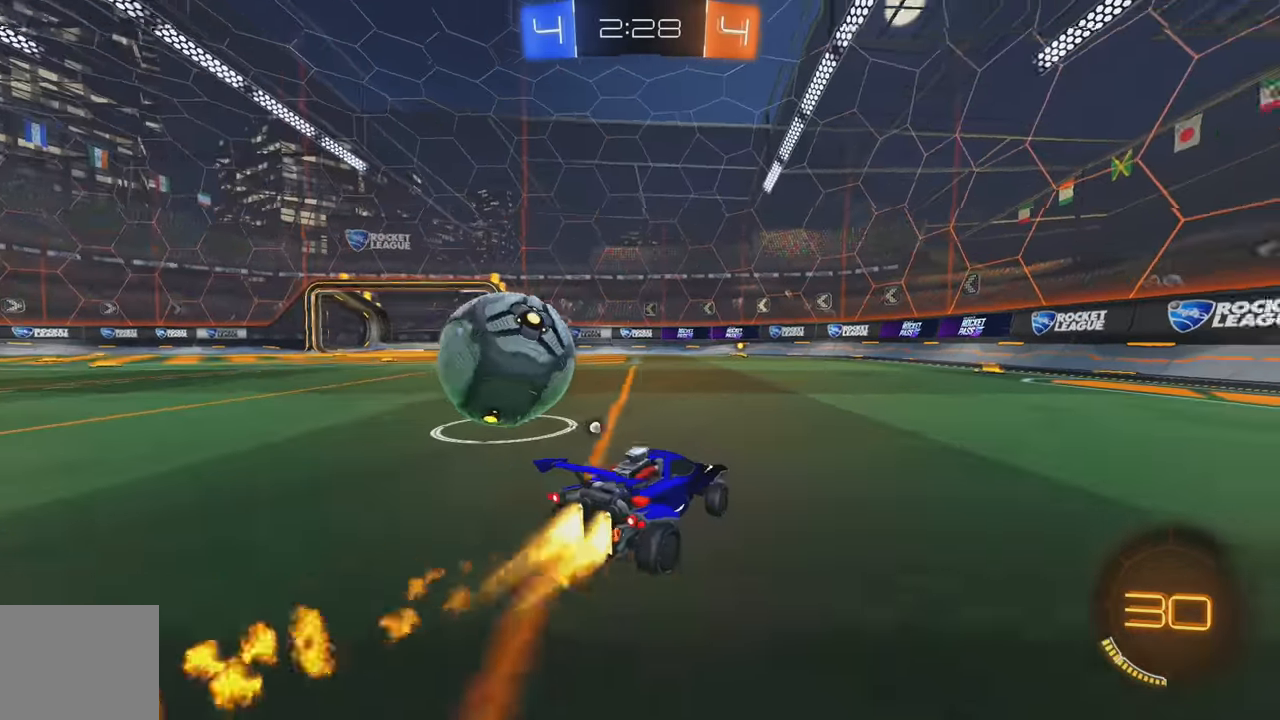
{"buttons": ["R2"], "left_stick": "center", "events": [[17, "Y", "up"], [34, "L1", "up"], [50, "B", "up"], [434, "left_stick", "center"]]}
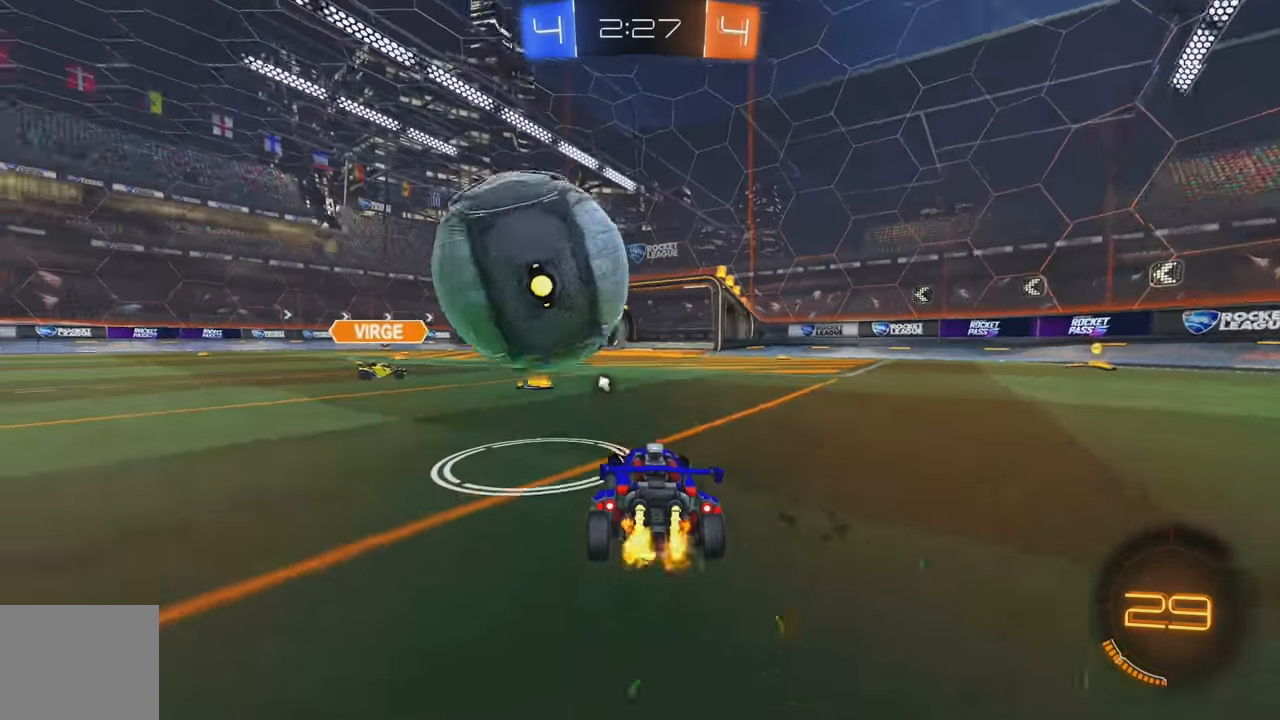
{"buttons": ["Y", "L1", "R2"], "left_stick": "left", "events": [[17, "left_stick", "down-left"], [34, "B", "down"], [50, "A", "down"], [134, "B", "up"], [184, "A", "up"], [200, "L1", "down"], [200, "left_stick", "left"], [250, "A", "down"], [334, "A", "up"], [450, "Y", "down"]]}
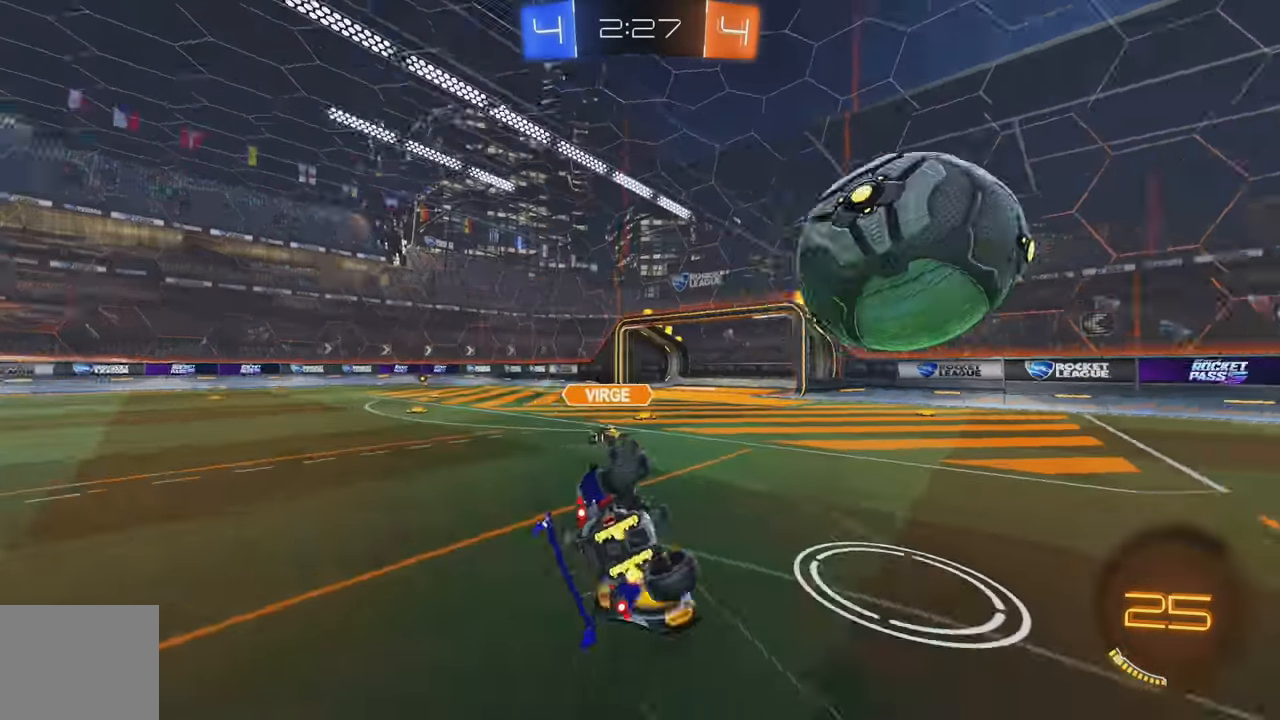
{"buttons": ["L2"], "left_stick": "right", "events": [[50, "Y", "up"], [200, "R2", "up"], [300, "L1", "up"], [317, "left_stick", "center"], [384, "left_stick", "right"], [417, "L2", "down"]]}
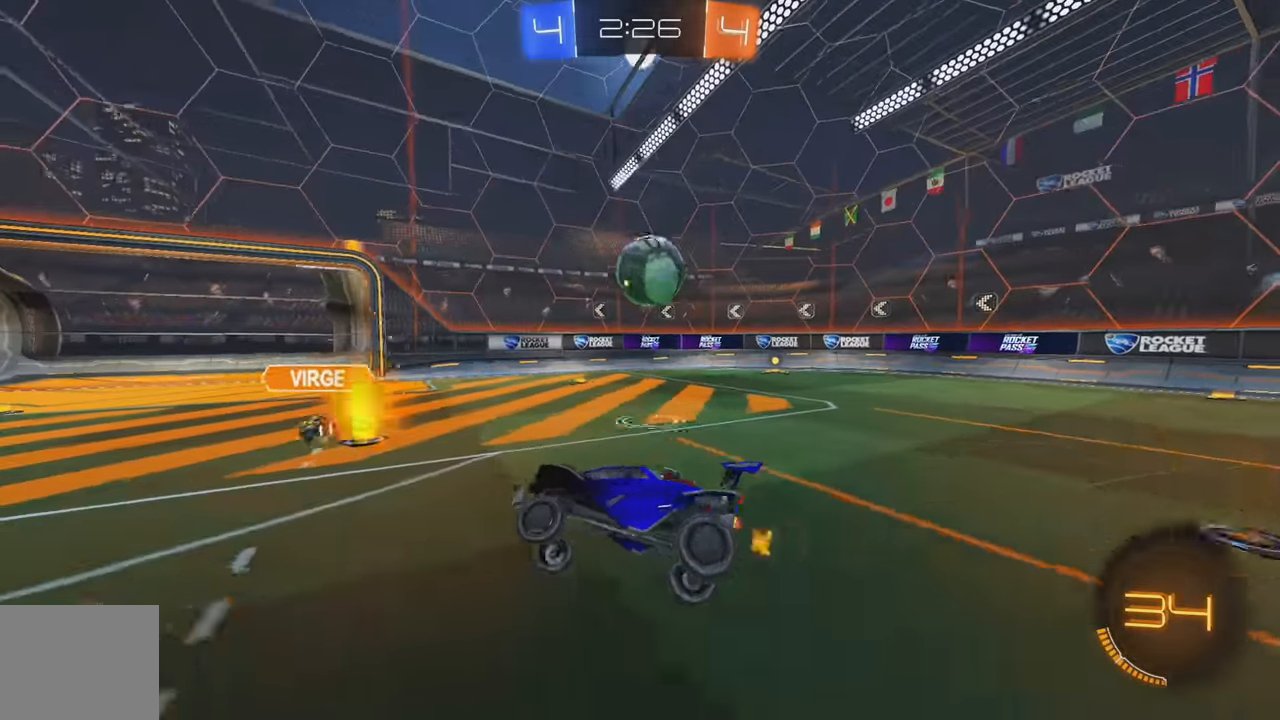
{"buttons": ["R2"], "left_stick": "right", "events": [[17, "left_stick", "center"], [134, "left_stick", "right"], [184, "R2", "down"], [267, "L2", "up"]]}
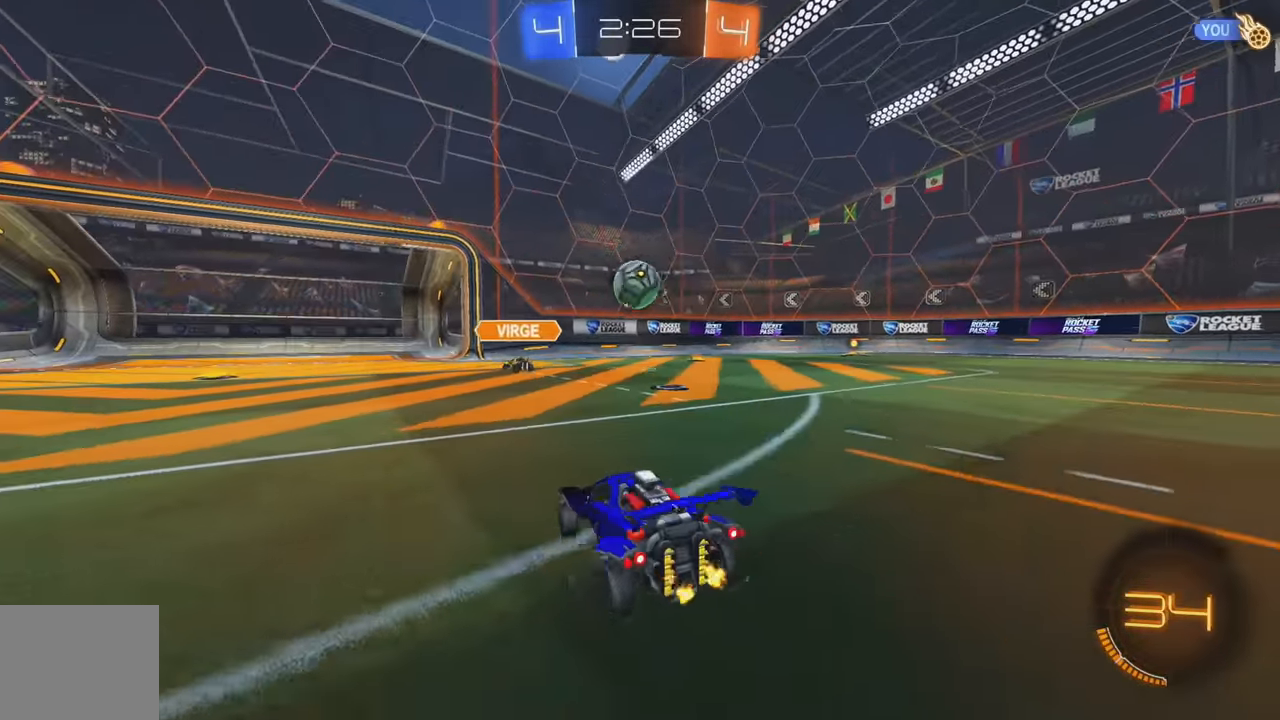
{"buttons": ["B", "R2"], "left_stick": "center", "events": [[250, "left_stick", "center"], [484, "B", "down"]]}
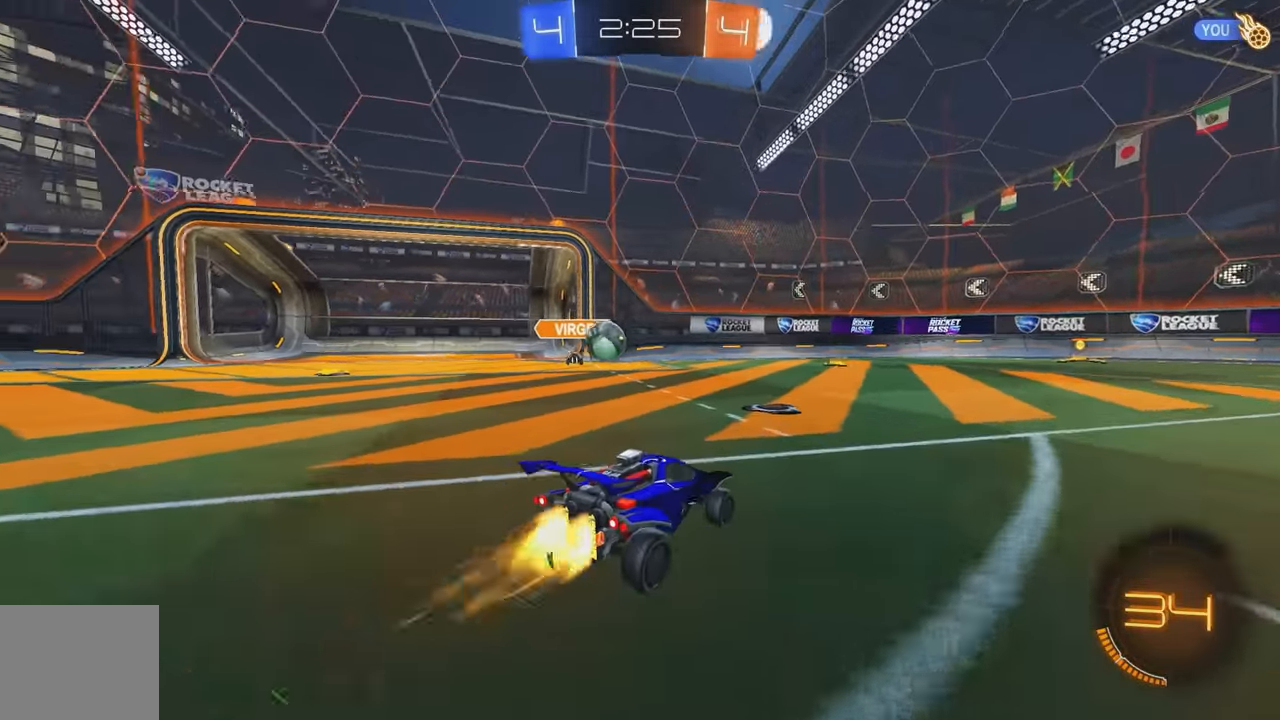
{"buttons": ["R2"], "left_stick": "left", "events": [[67, "left_stick", "left"], [167, "left_stick", "center"], [384, "B", "up"], [400, "left_stick", "left"]]}
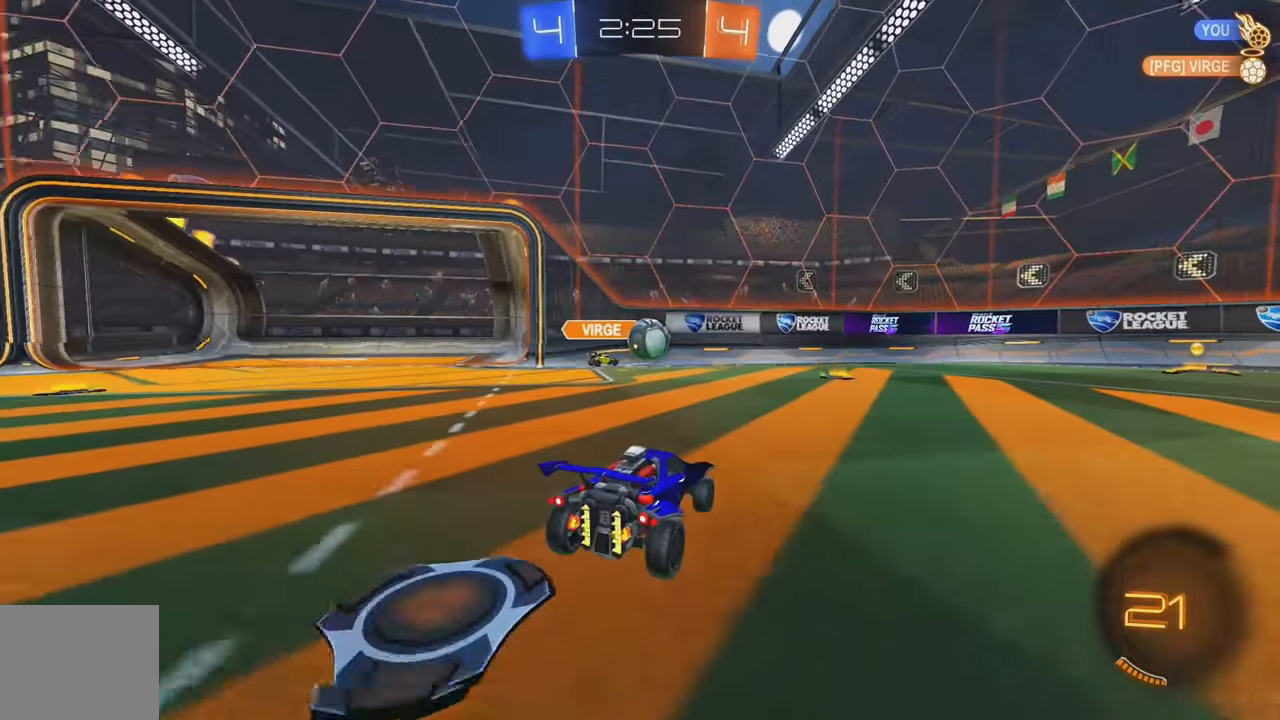
{"buttons": ["L1", "R2"], "left_stick": "right", "events": [[17, "left_stick", "center"], [300, "left_stick", "right"], [483, "L1", "down"]]}
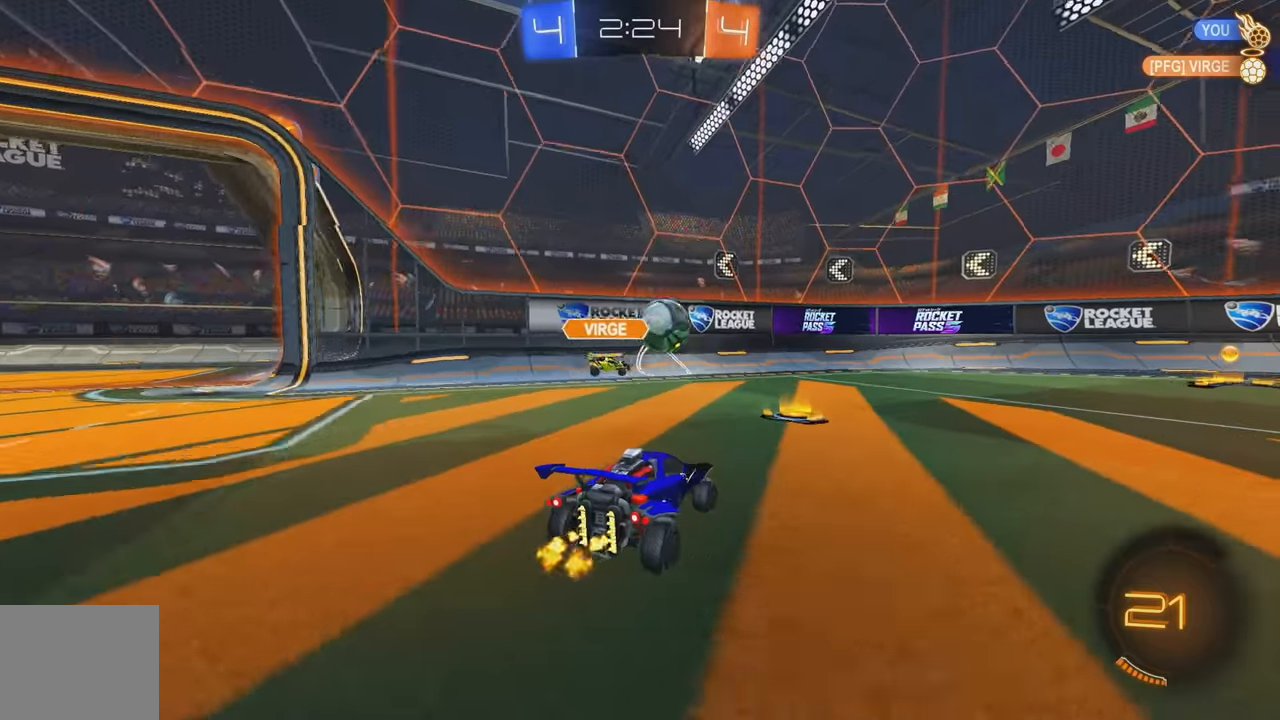
{"buttons": ["R2"], "left_stick": "right", "events": [[83, "L1", "up"]]}
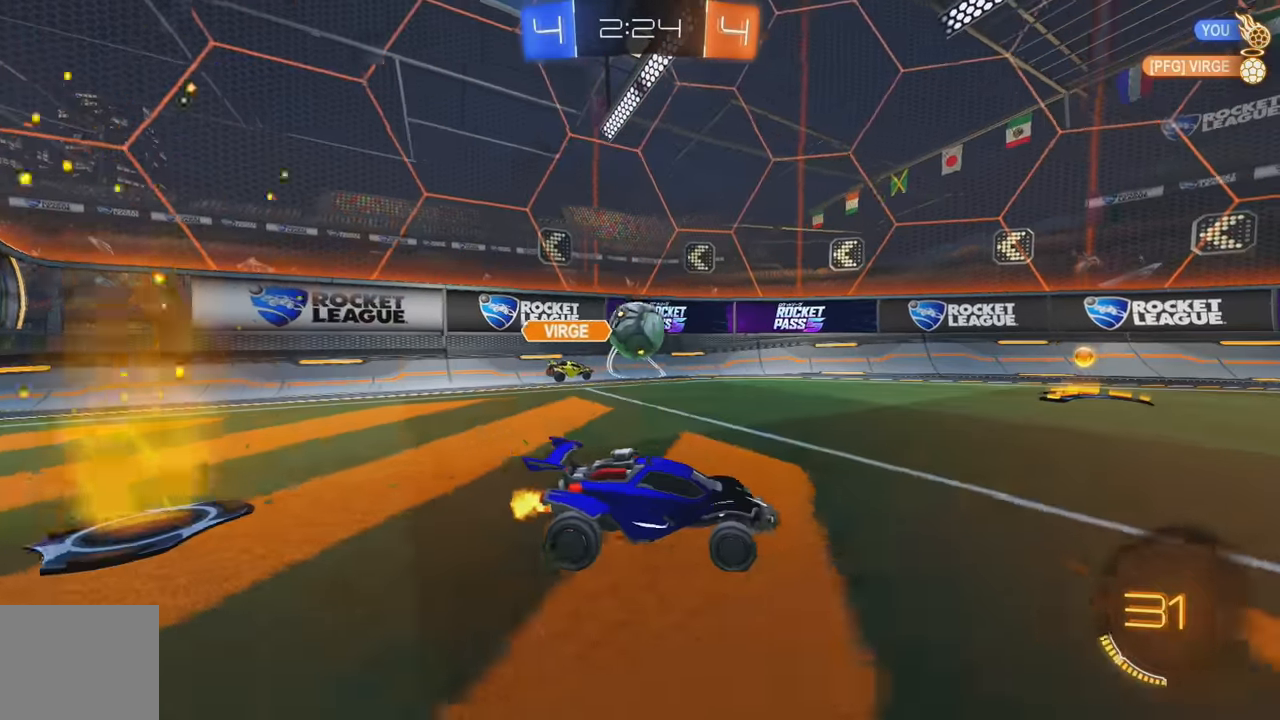
{"buttons": ["Y", "R2"], "left_stick": "center"}
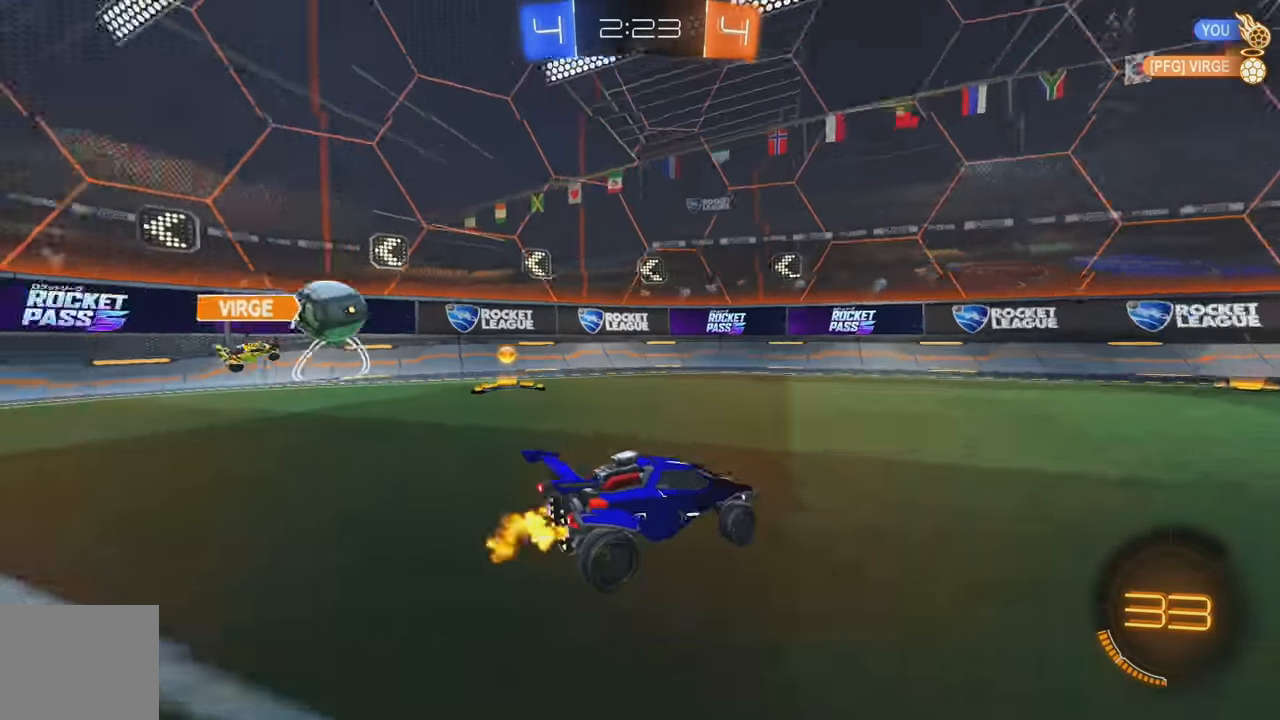
{"buttons": ["R2"], "left_stick": "left", "events": [[33, "Y", "up"], [233, "left_stick", "left"], [383, "left_stick", "center"], [500, "left_stick", "left"]]}
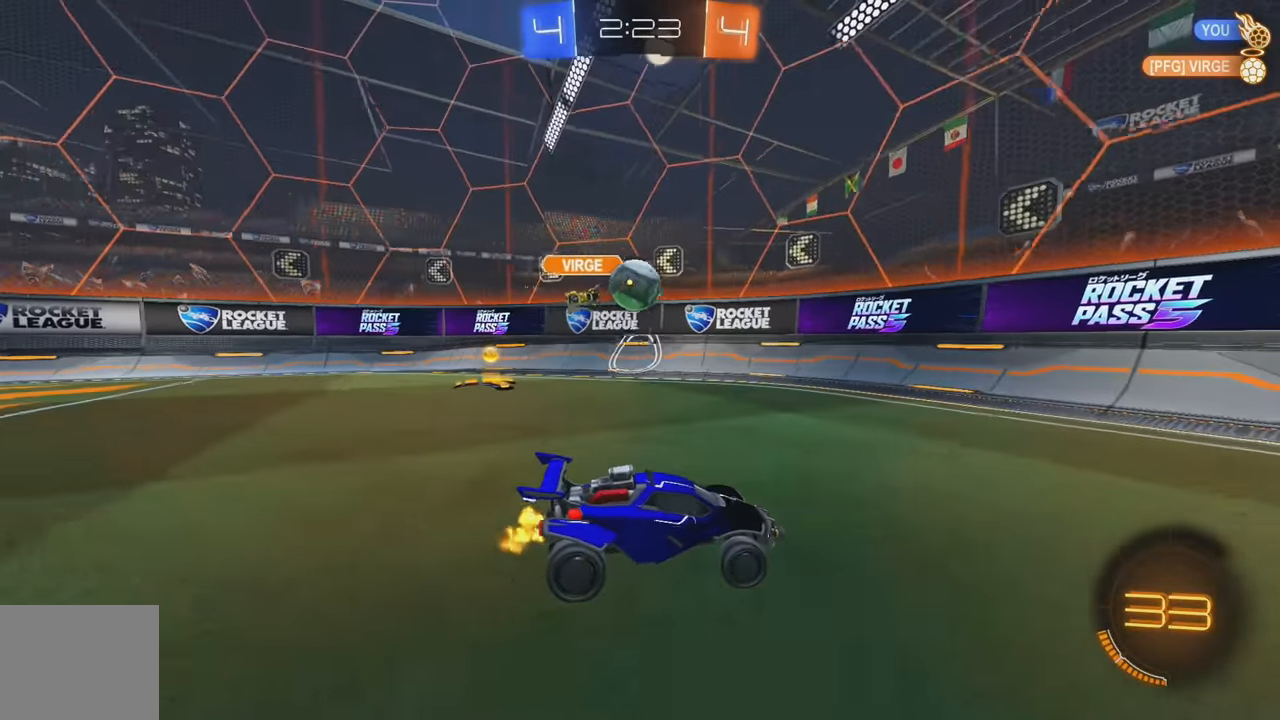
{"buttons": ["R2"], "left_stick": "right", "events": [[150, "left_stick", "center"], [266, "left_stick", "right"], [333, "L1", "down"], [466, "L1", "up"]]}
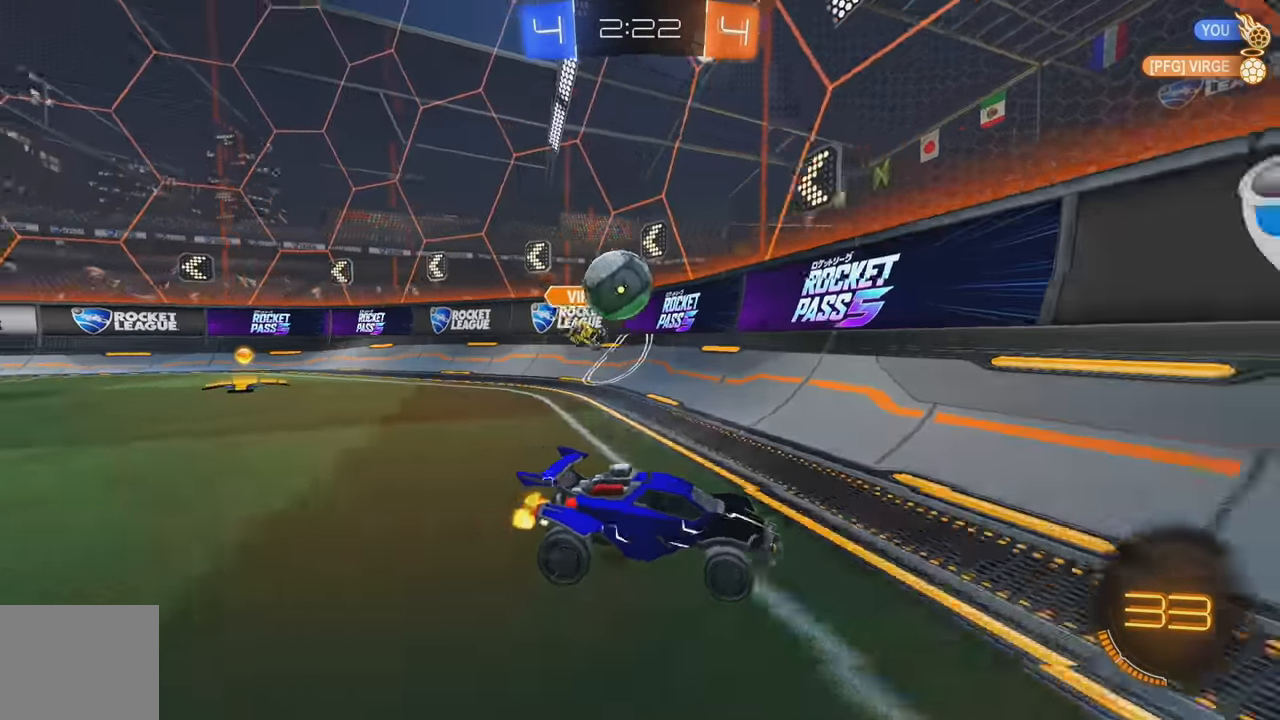
{"buttons": ["L2"], "left_stick": "down", "events": [[100, "R2", "up"], [183, "L2", "down"], [300, "R2", "down"], [400, "left_stick", "center"], [450, "left_stick", "down"], [466, "R2", "up"]]}
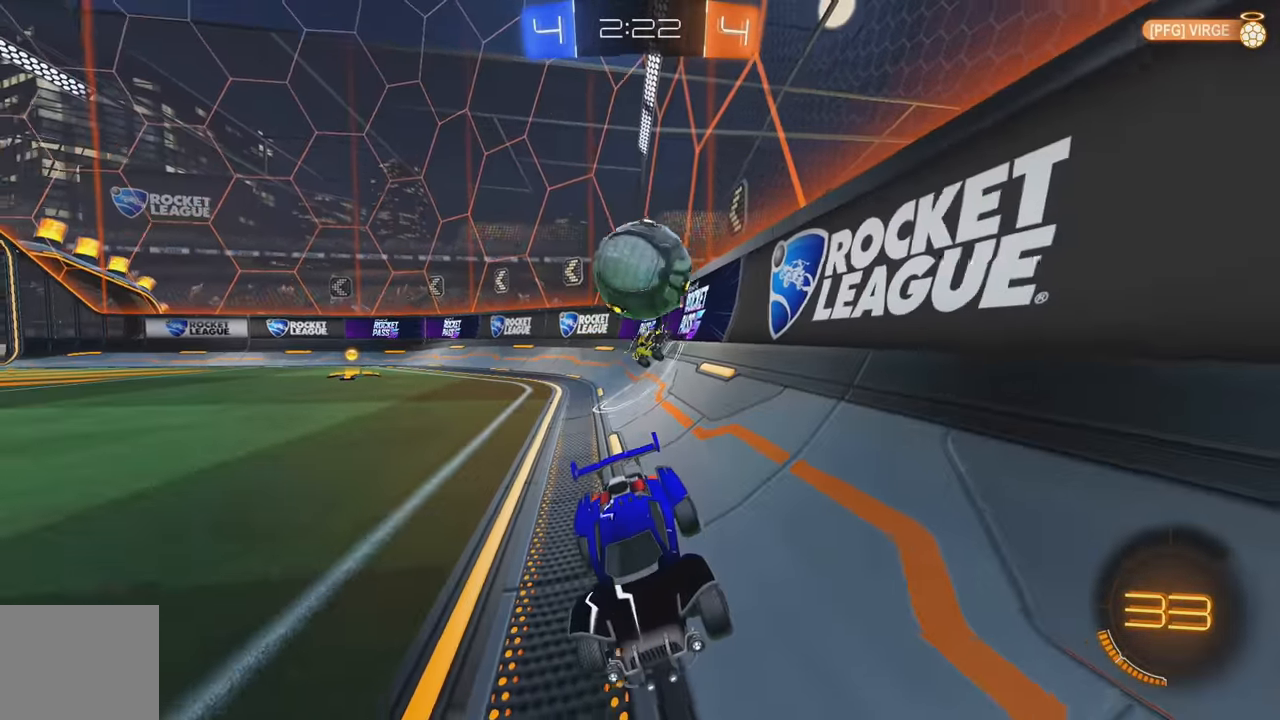
{"buttons": ["B", "Y", "R2"], "left_stick": "center", "events": [[116, "L2", "up"], [116, "R2", "down"], [166, "left_stick", "center"], [200, "B", "down"], [450, "Y", "down"]]}
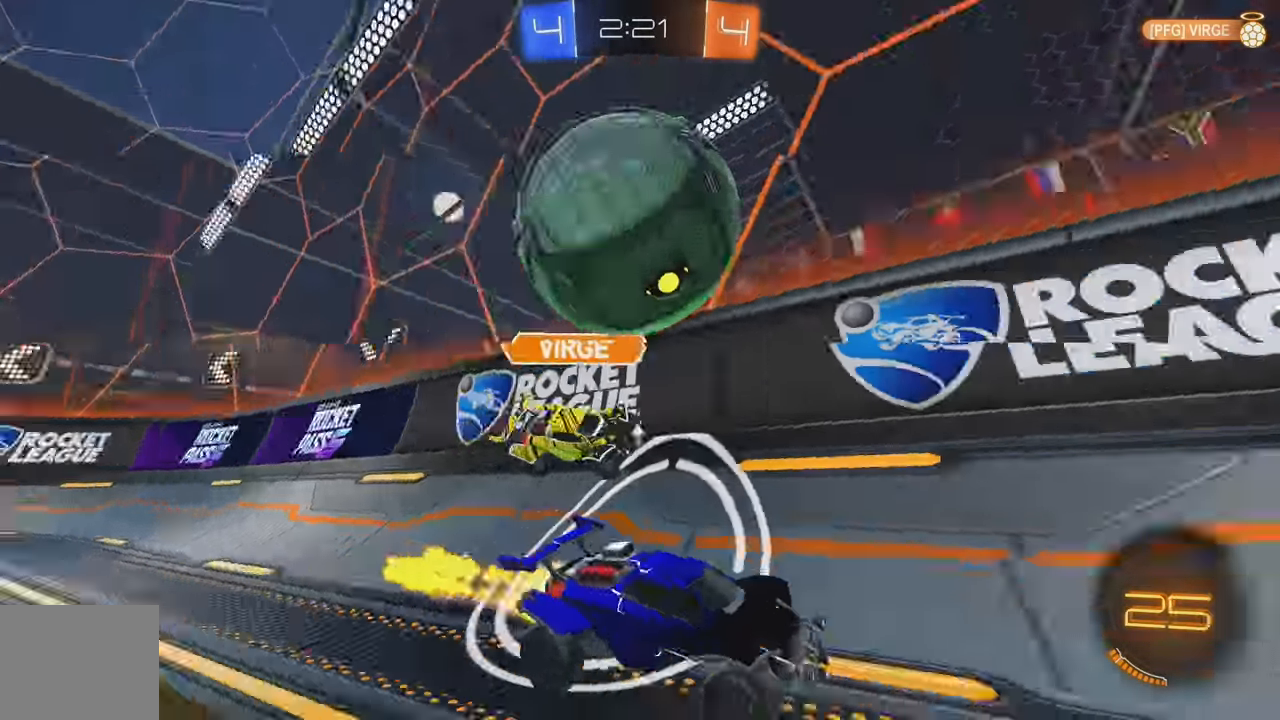
{"buttons": ["B", "R2"], "left_stick": "center", "events": [[83, "Y", "up"], [83, "left_stick", "right"], [183, "left_stick", "center"], [366, "left_stick", "right"], [483, "left_stick", "center"]]}
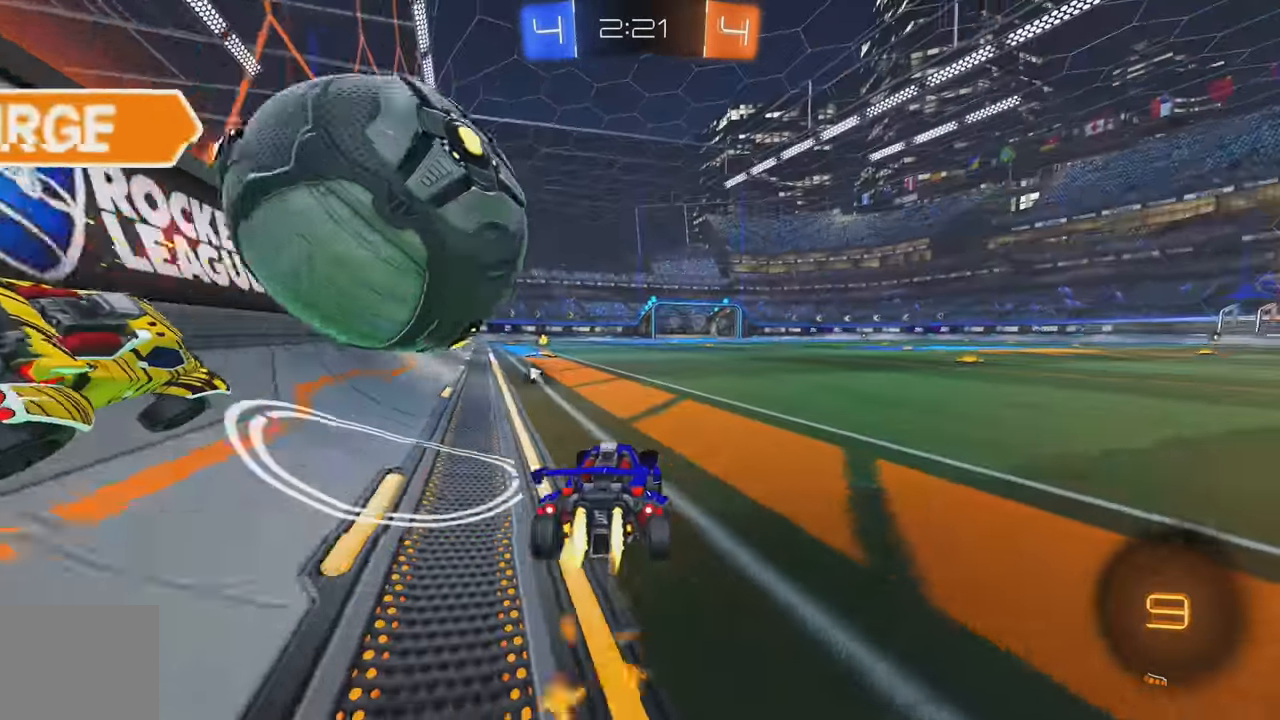
{"buttons": ["R2"], "left_stick": "up", "events": [[233, "A", "down"], [233, "left_stick", "up"], [250, "L1", "down"], [283, "B", "up"], [316, "A", "up"], [350, "A", "down"], [450, "A", "up"], [500, "L1", "up"]]}
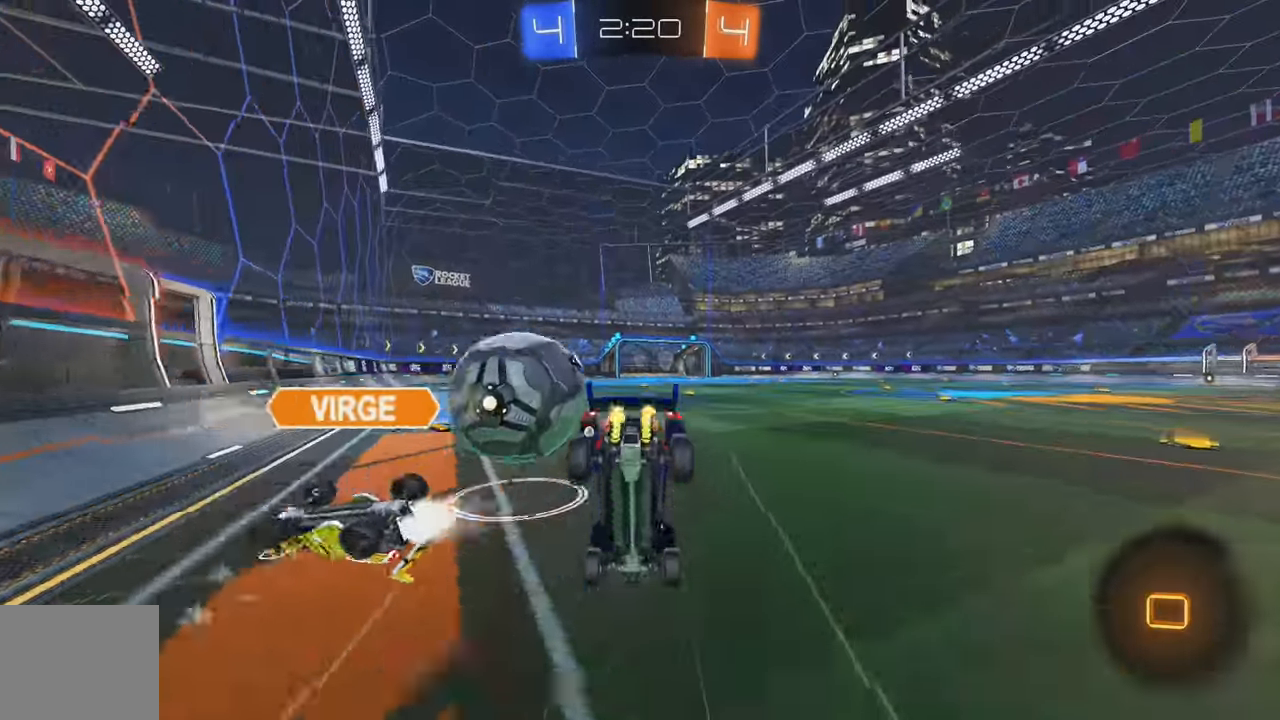
{"buttons": [], "left_stick": "center", "events": [[16, "left_stick", "center"], [133, "R2", "up"], [183, "Y", "down"], [300, "Y", "up"]]}